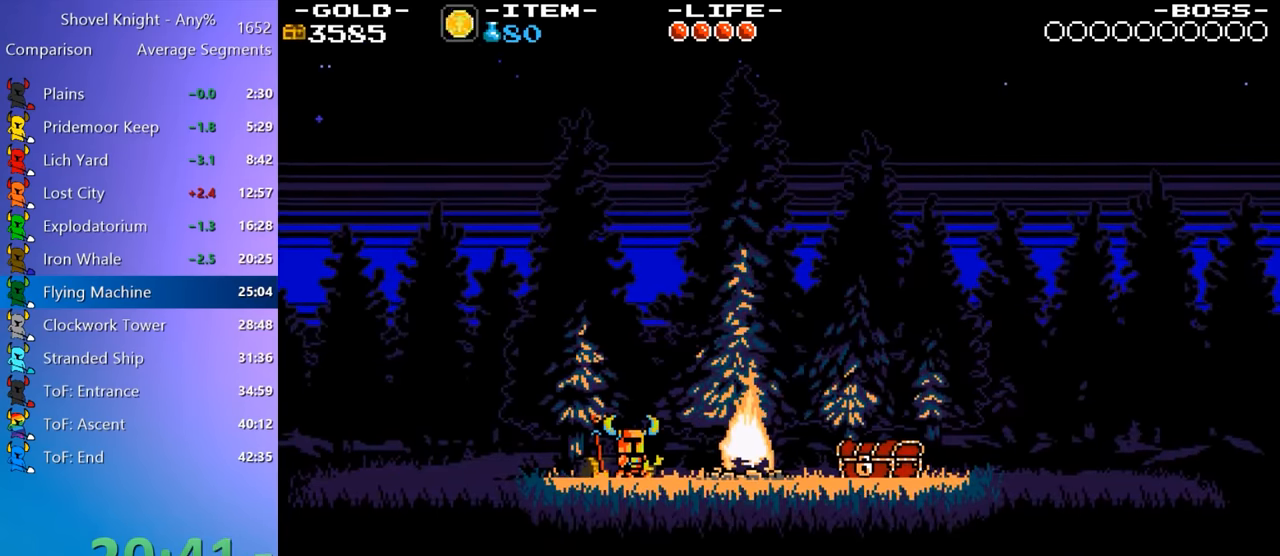
Gameplay with keyboard; each line is a JSON object with the keys held at the frame after it. "events" lists presses ("down") and releases ("up") of "4", "7", "8", "9", "a", "d", "e", "q", "s" and "w" between this image and that frame as [ms after this image, input, new state], when the widget could be followed in between. No other keys are recorded. Mouse input is not recorded.
{"keys": [], "events": [[33, "7", "up"], [33, "9", "down"], [83, "9", "up"], [133, "7", "down"], [183, "7", "up"], [183, "9", "down"], [216, "7", "down"], [216, "9", "up"], [316, "7", "up"], [316, "9", "down"], [366, "7", "down"], [366, "9", "up"], [416, "7", "up"], [416, "9", "down"], [450, "7", "down"], [450, "9", "up"], [500, "7", "up"]]}
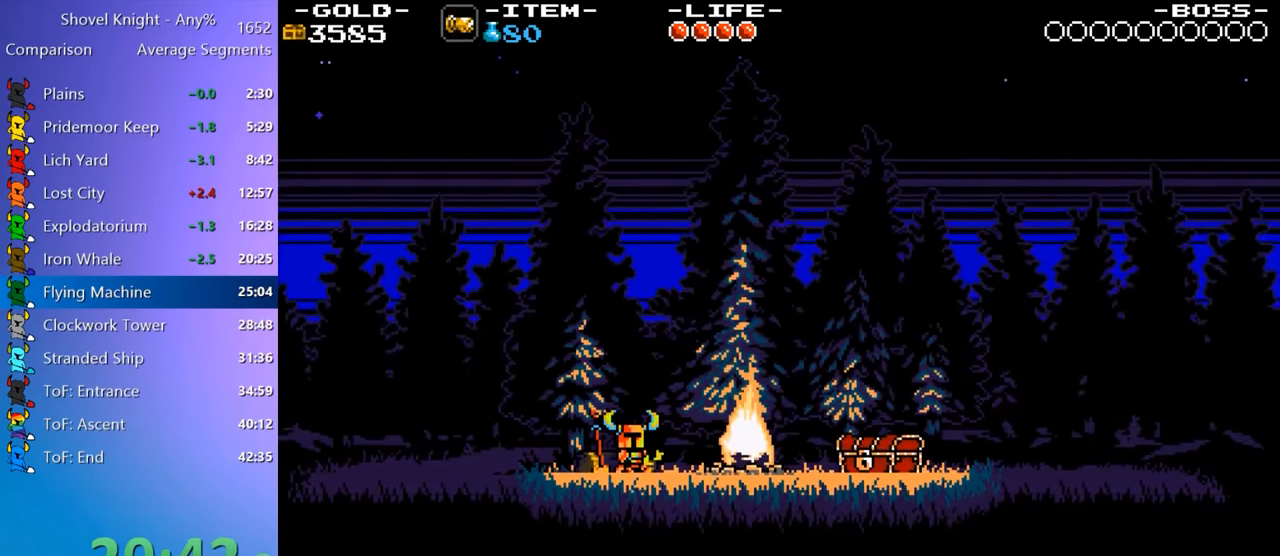
{"keys": ["9"], "events": [[100, "7", "down"], [150, "7", "up"], [150, "9", "down"], [200, "7", "down"], [200, "9", "up"], [233, "7", "up"], [233, "9", "down"], [283, "9", "up"], [333, "7", "down"], [383, "7", "up"], [383, "9", "down"], [433, "9", "up"], [467, "9", "down"]]}
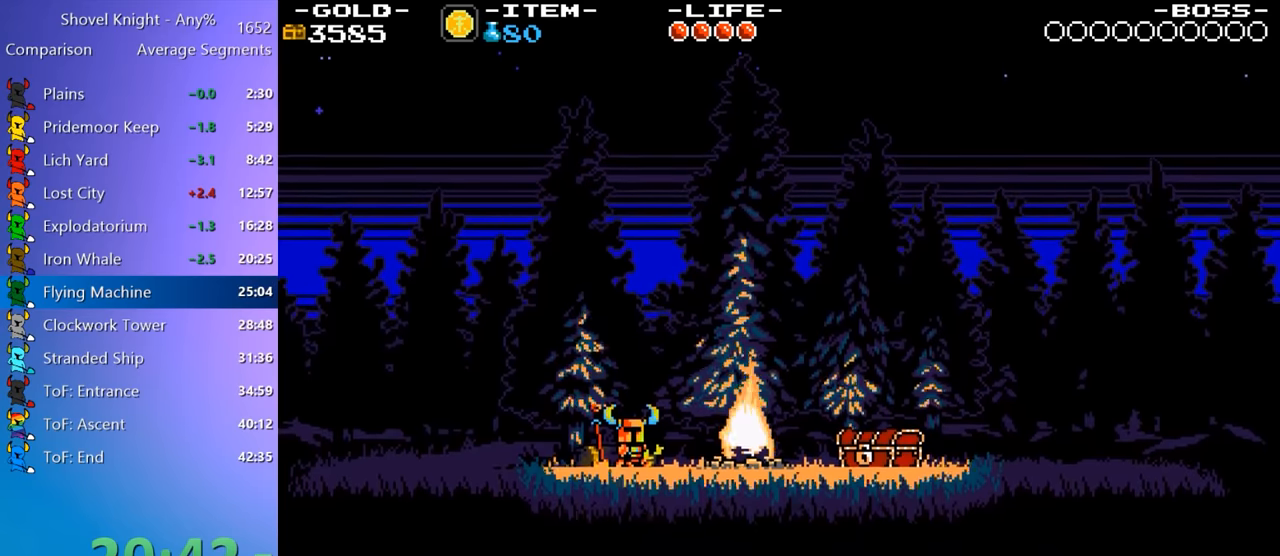
{"keys": [], "events": [[17, "9", "up"], [117, "9", "down"], [167, "9", "up"], [200, "7", "down"], [250, "7", "up"], [250, "9", "down"], [300, "7", "down"], [300, "9", "up"], [350, "7", "up"], [350, "9", "down"], [400, "7", "down"], [400, "9", "up"], [450, "7", "up"]]}
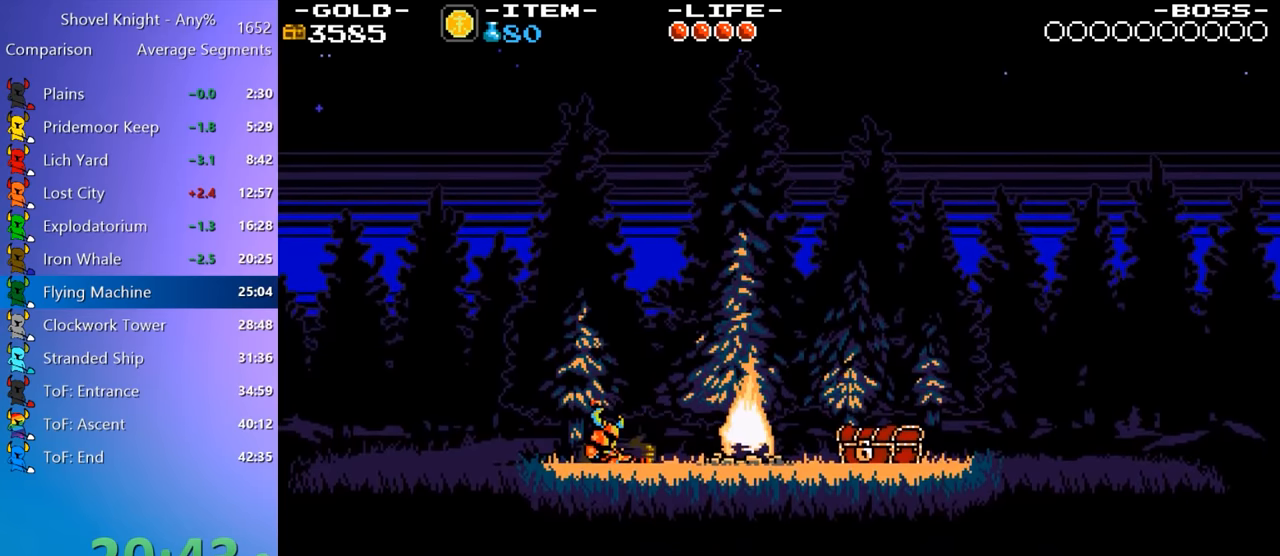
{"keys": [], "events": [[83, "7", "down"], [83, "9", "down"], [133, "7", "up"], [133, "9", "up"], [183, "7", "down"], [217, "7", "up"], [217, "9", "down"], [267, "7", "down"], [267, "9", "up"], [317, "7", "up"], [317, "9", "down"], [417, "9", "up"]]}
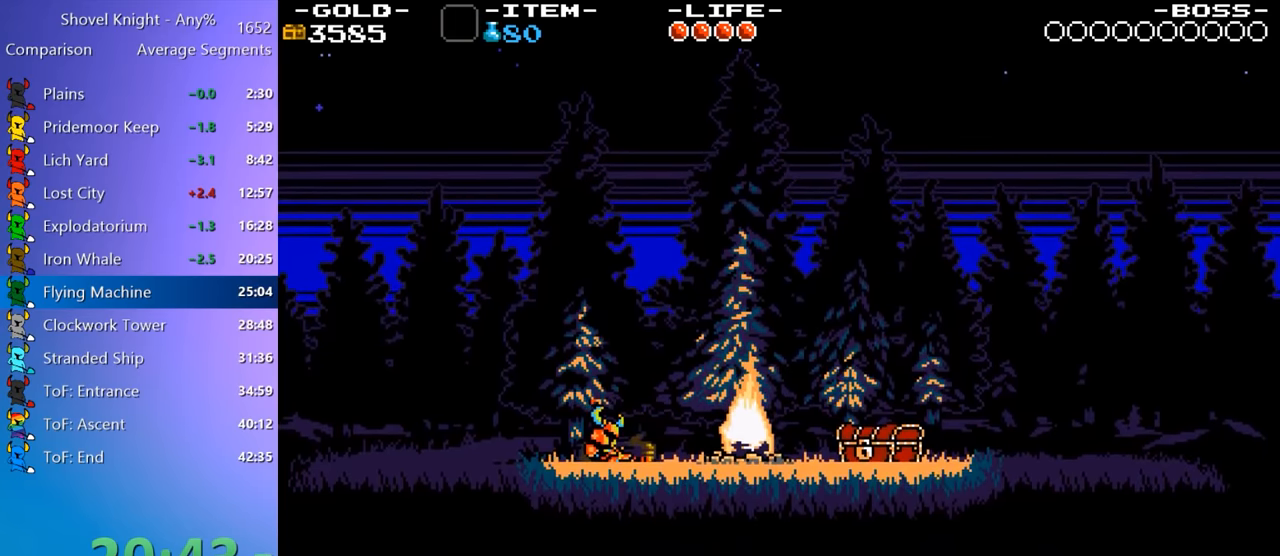
{"keys": [], "events": []}
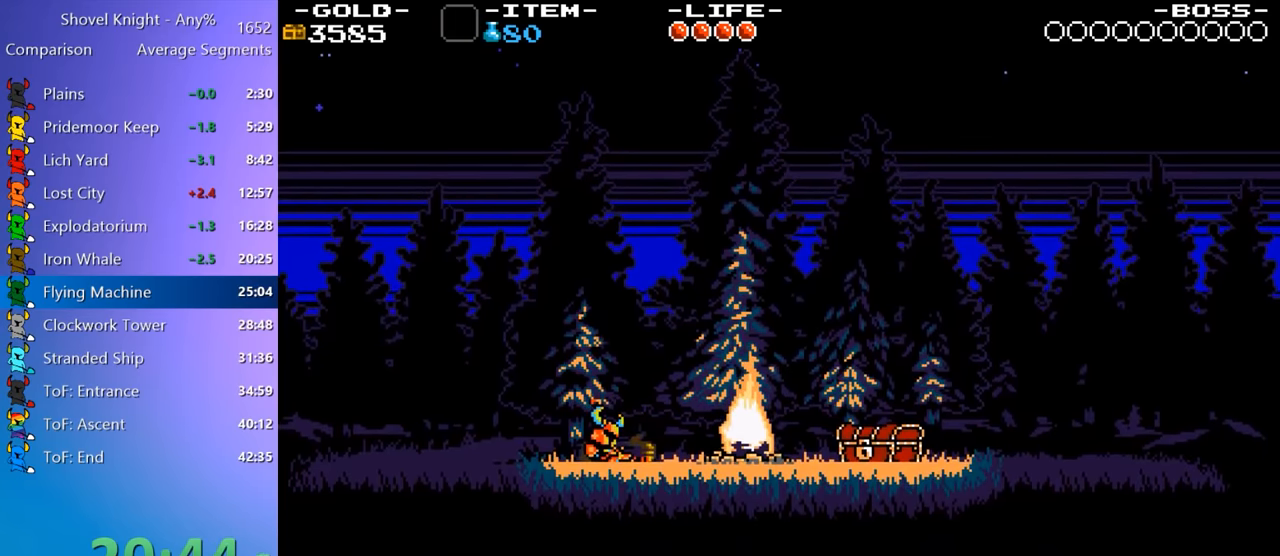
{"keys": [], "events": [[117, "9", "down"], [200, "9", "up"]]}
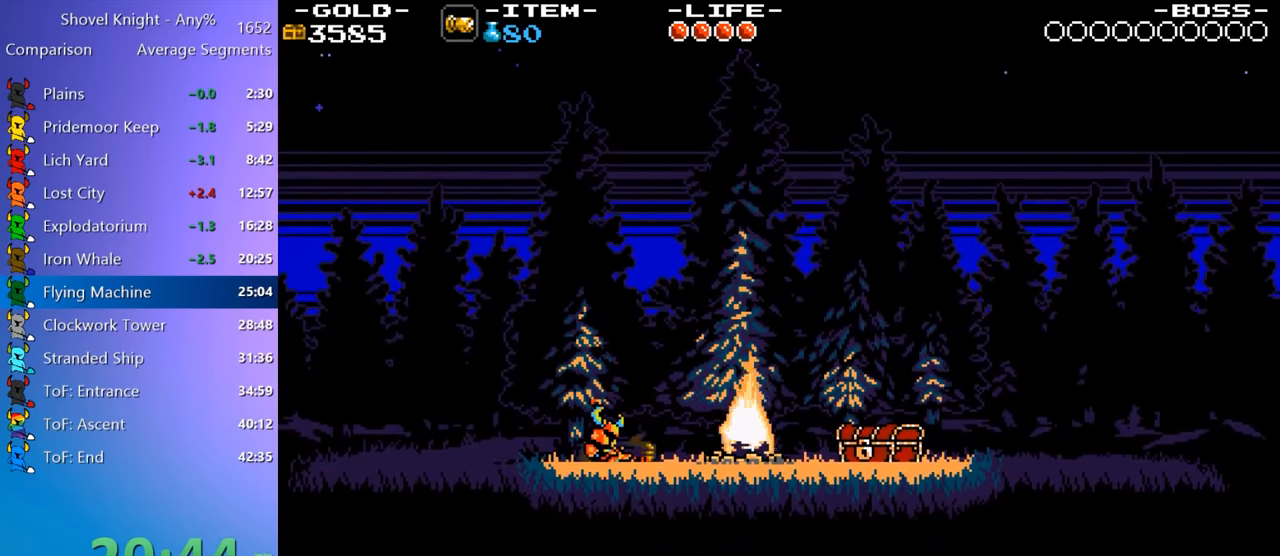
{"keys": [], "events": []}
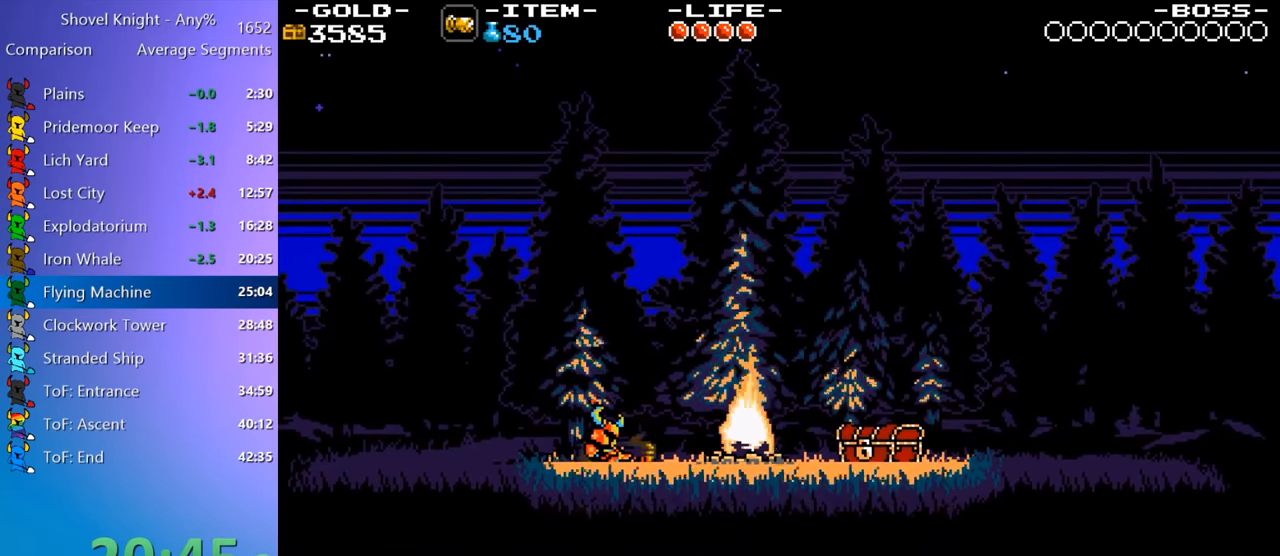
{"keys": ["7"], "events": [[283, "9", "down"], [383, "7", "down"], [383, "9", "up"]]}
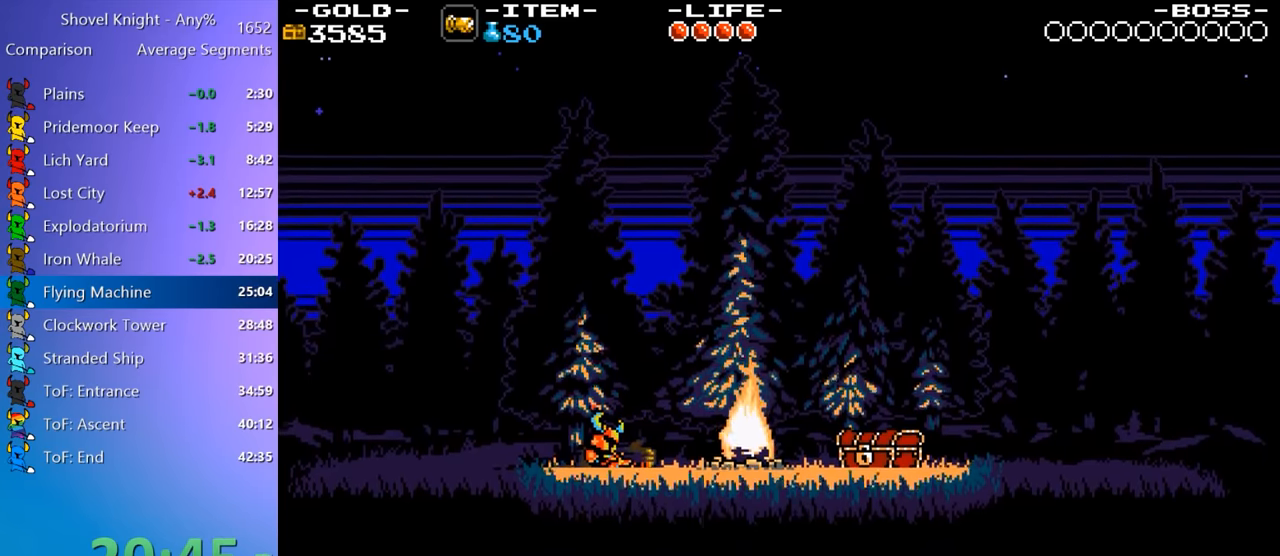
{"keys": [], "events": [[17, "7", "up"]]}